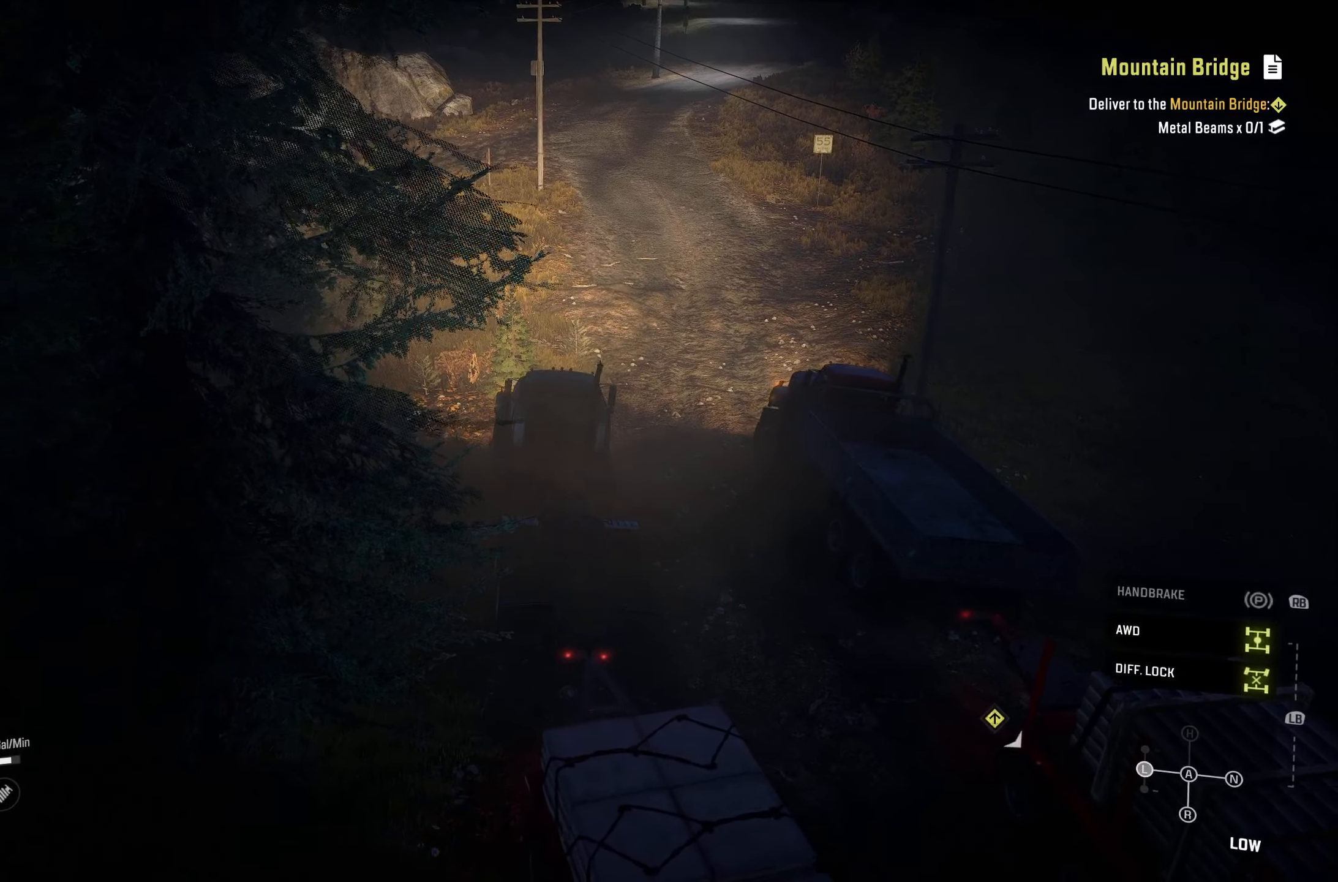
Gameplay with a controller (Xbox layout); each line is a JSON object with the inputs held at the frame after it. "events" lists button and stick changes between this image and that frame as [ms after this image, input, new state], when the widget could be followed in between.
{"buttons": ["R2"], "left_stick": "center", "right_stick": "center", "events": []}
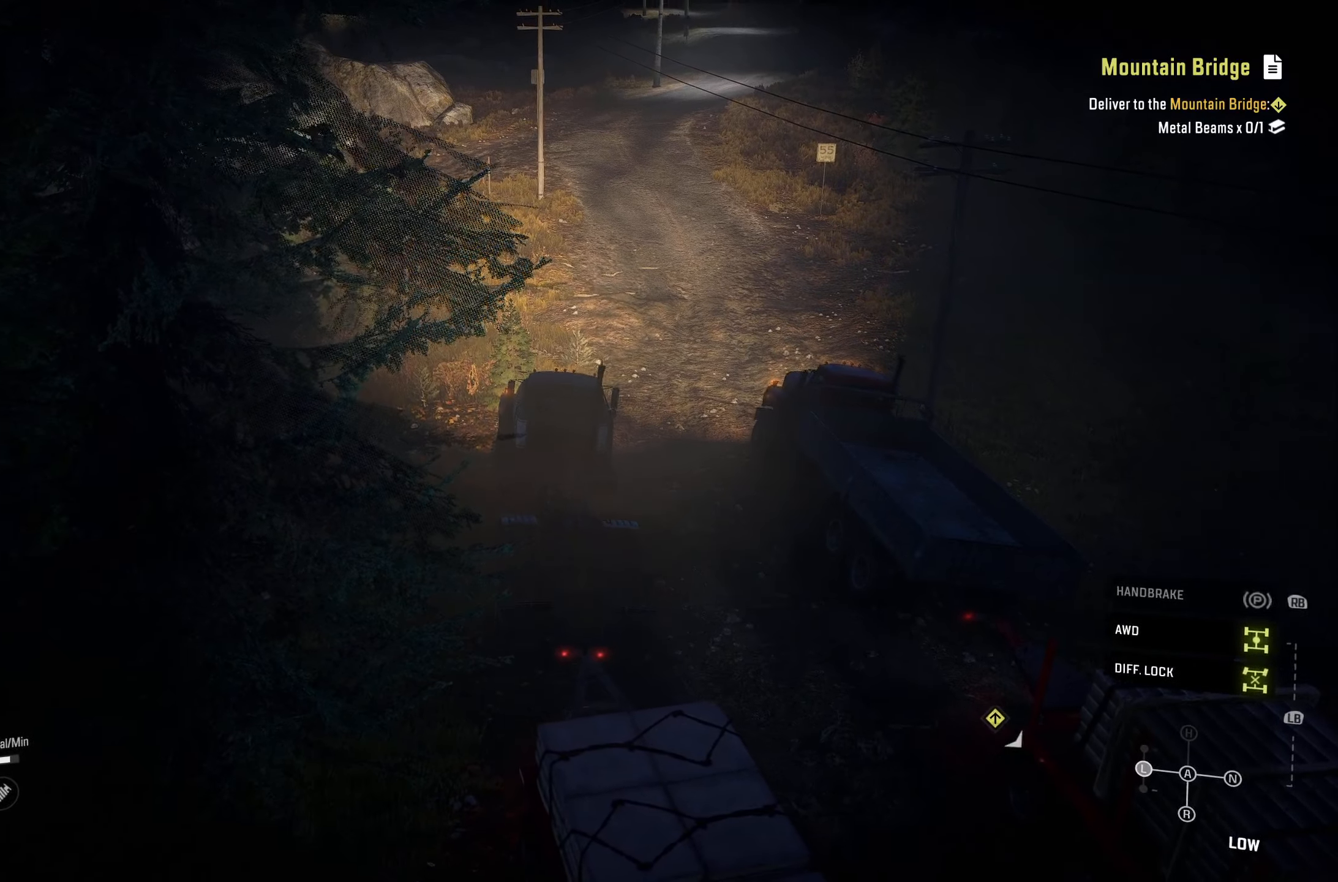
{"buttons": ["R2"], "left_stick": "center", "right_stick": "center", "events": []}
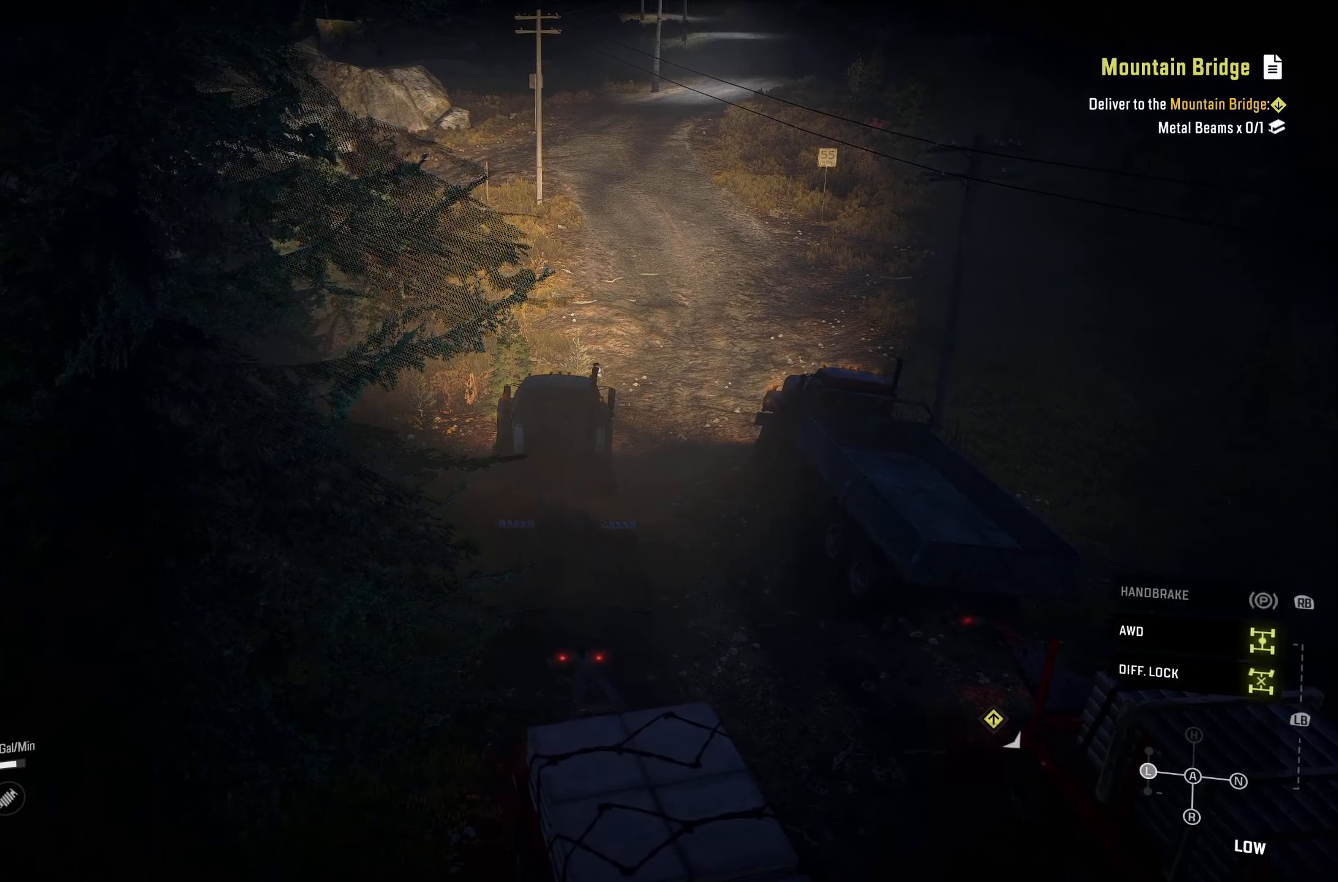
{"buttons": ["R2"], "left_stick": "center", "right_stick": "center", "events": []}
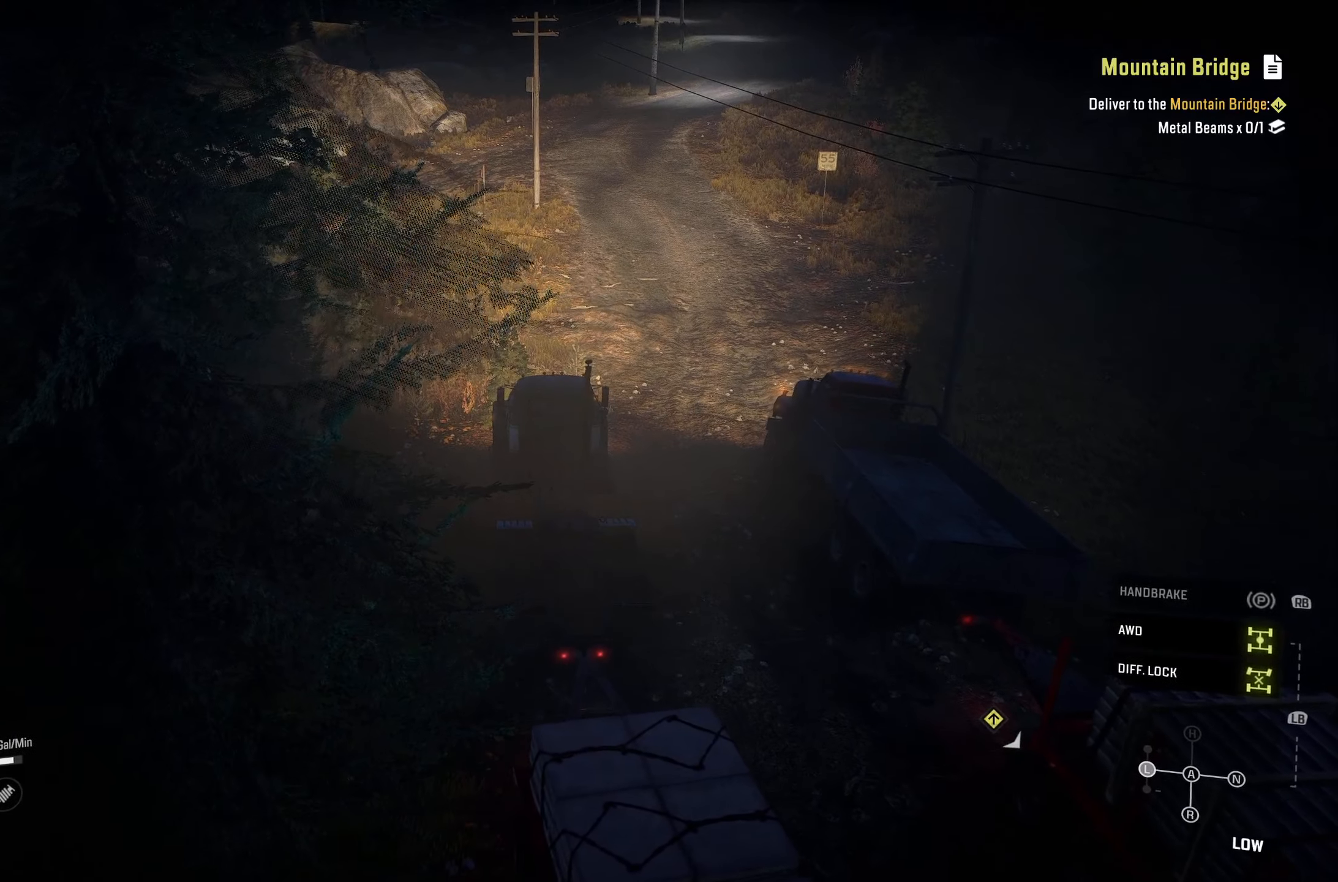
{"buttons": ["R2"], "left_stick": "center", "right_stick": "center", "events": []}
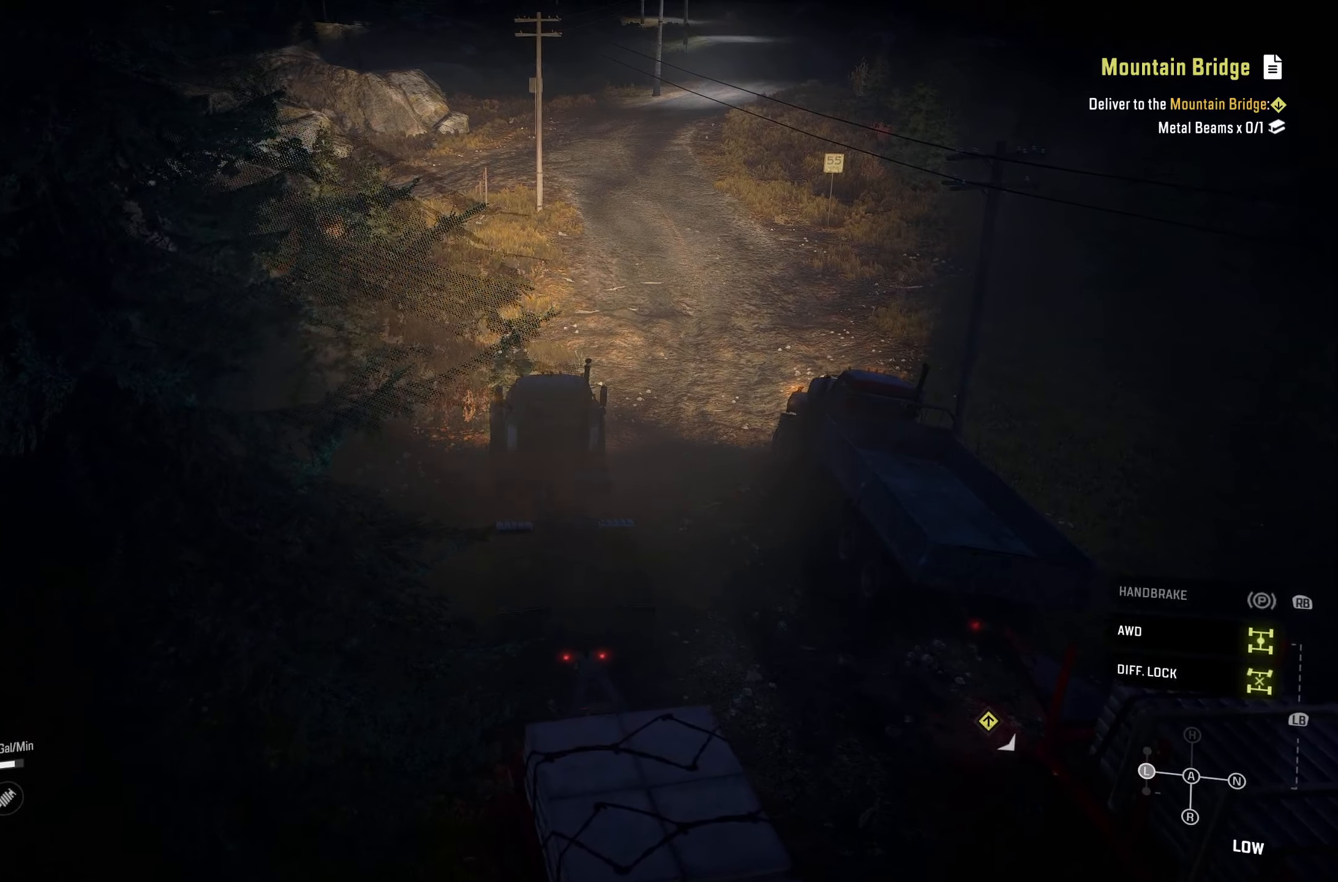
{"buttons": ["R2"], "left_stick": "center", "right_stick": "center", "events": []}
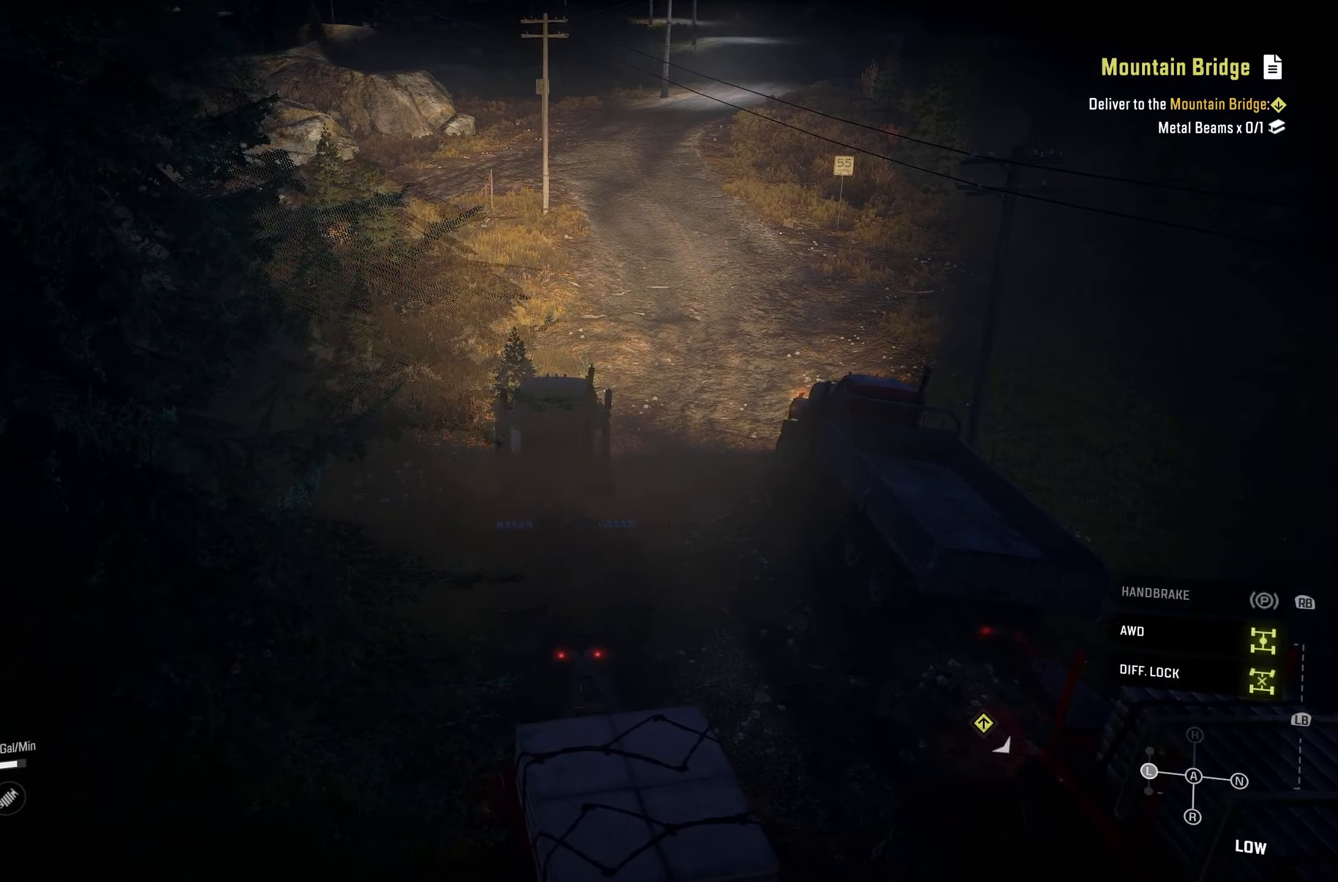
{"buttons": ["R2"], "left_stick": "center", "right_stick": "center", "events": []}
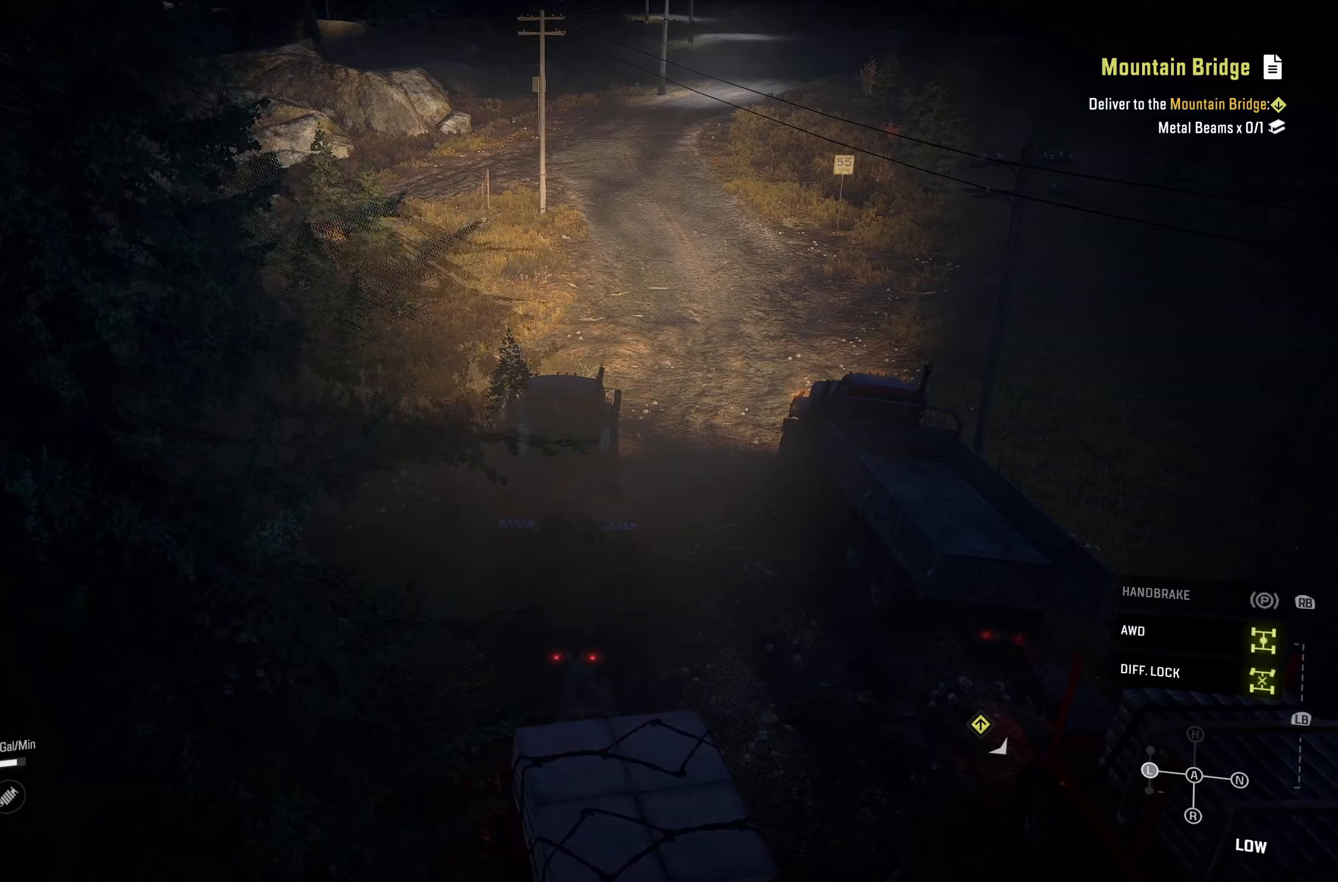
{"buttons": ["R2"], "left_stick": "center", "right_stick": "center", "events": []}
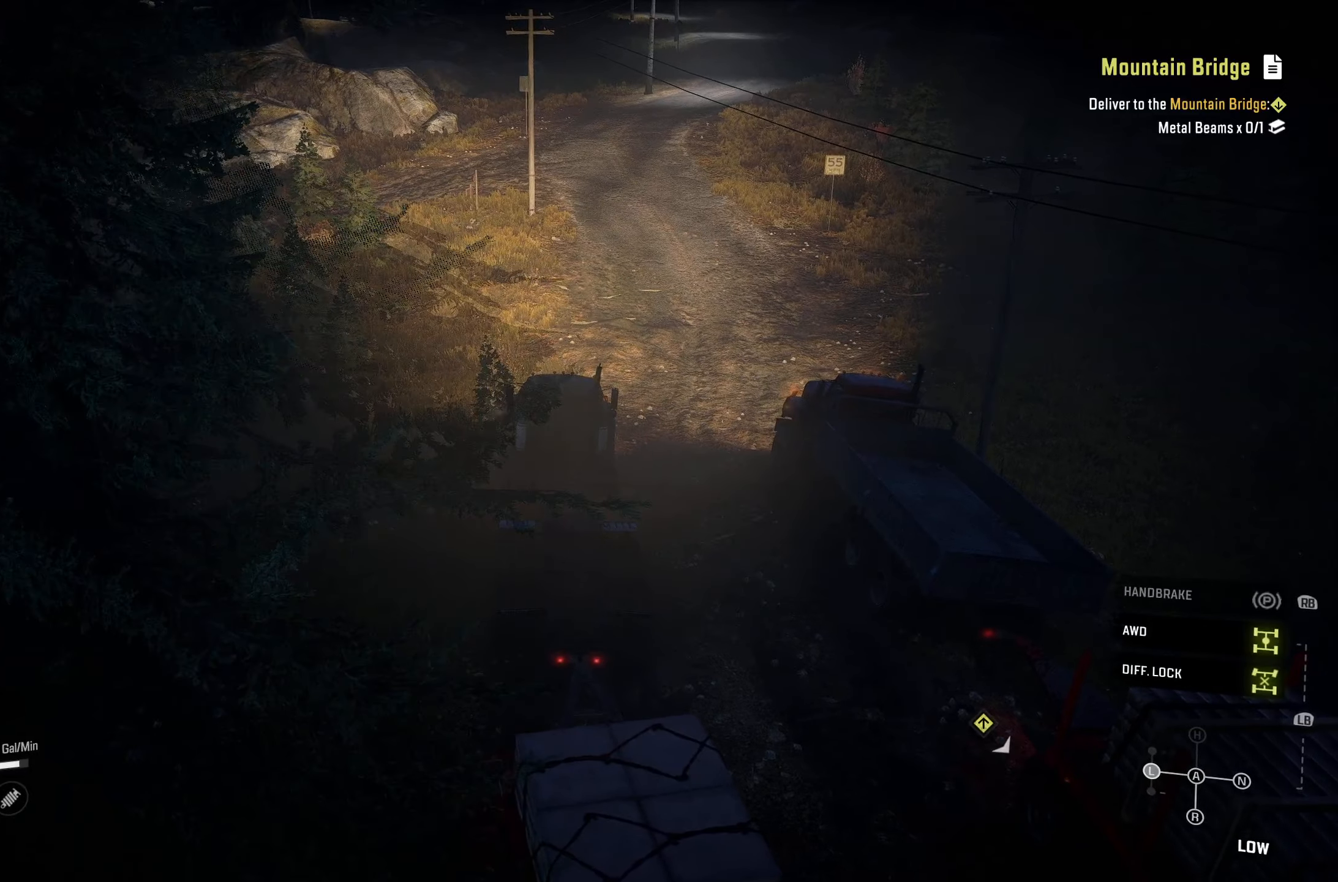
{"buttons": ["R2"], "left_stick": "center", "right_stick": "center", "events": []}
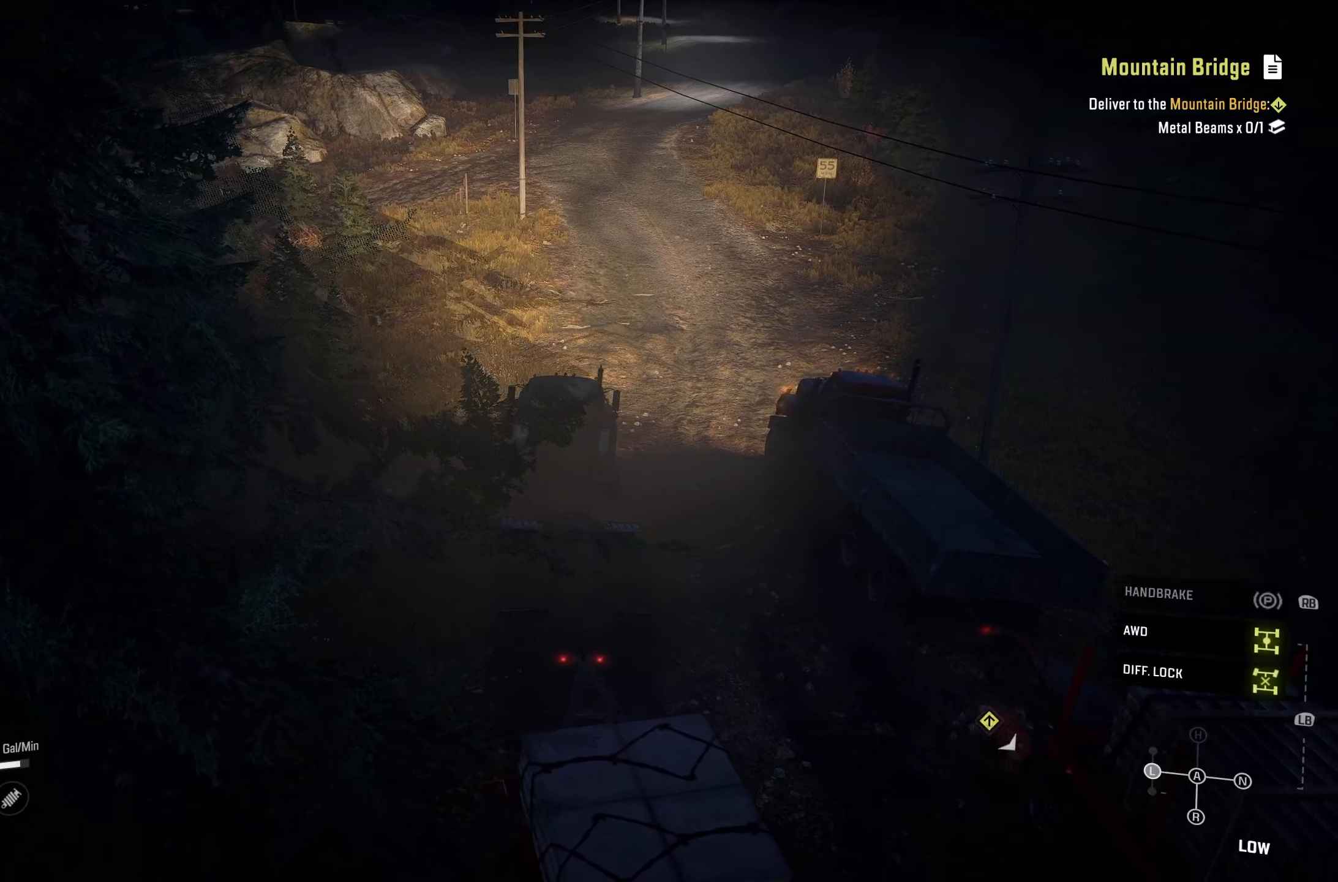
{"buttons": ["R2"], "left_stick": "center", "right_stick": "center", "events": []}
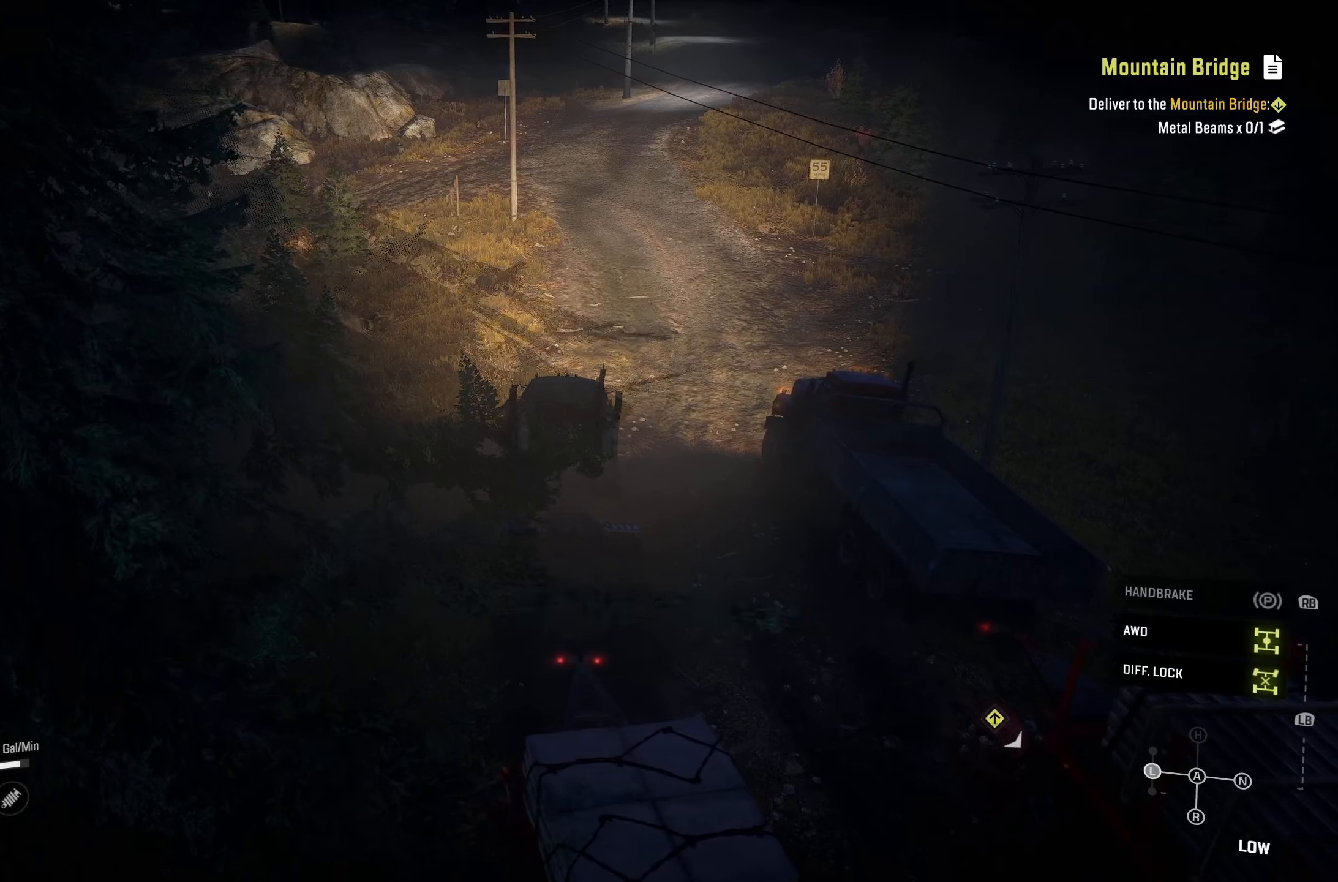
{"buttons": ["R2"], "left_stick": "center", "right_stick": "center", "events": []}
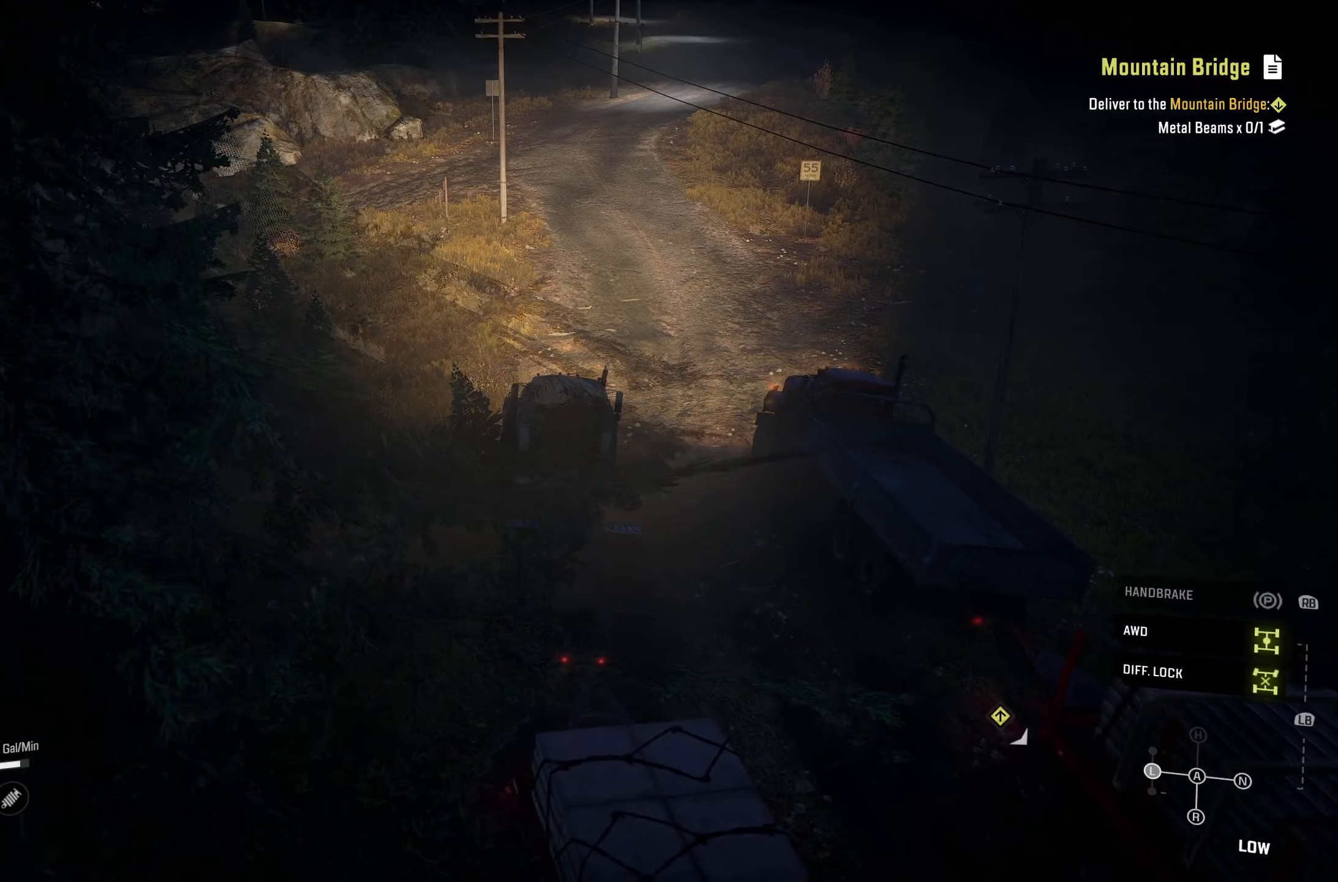
{"buttons": ["R2"], "left_stick": "center", "right_stick": "center", "events": []}
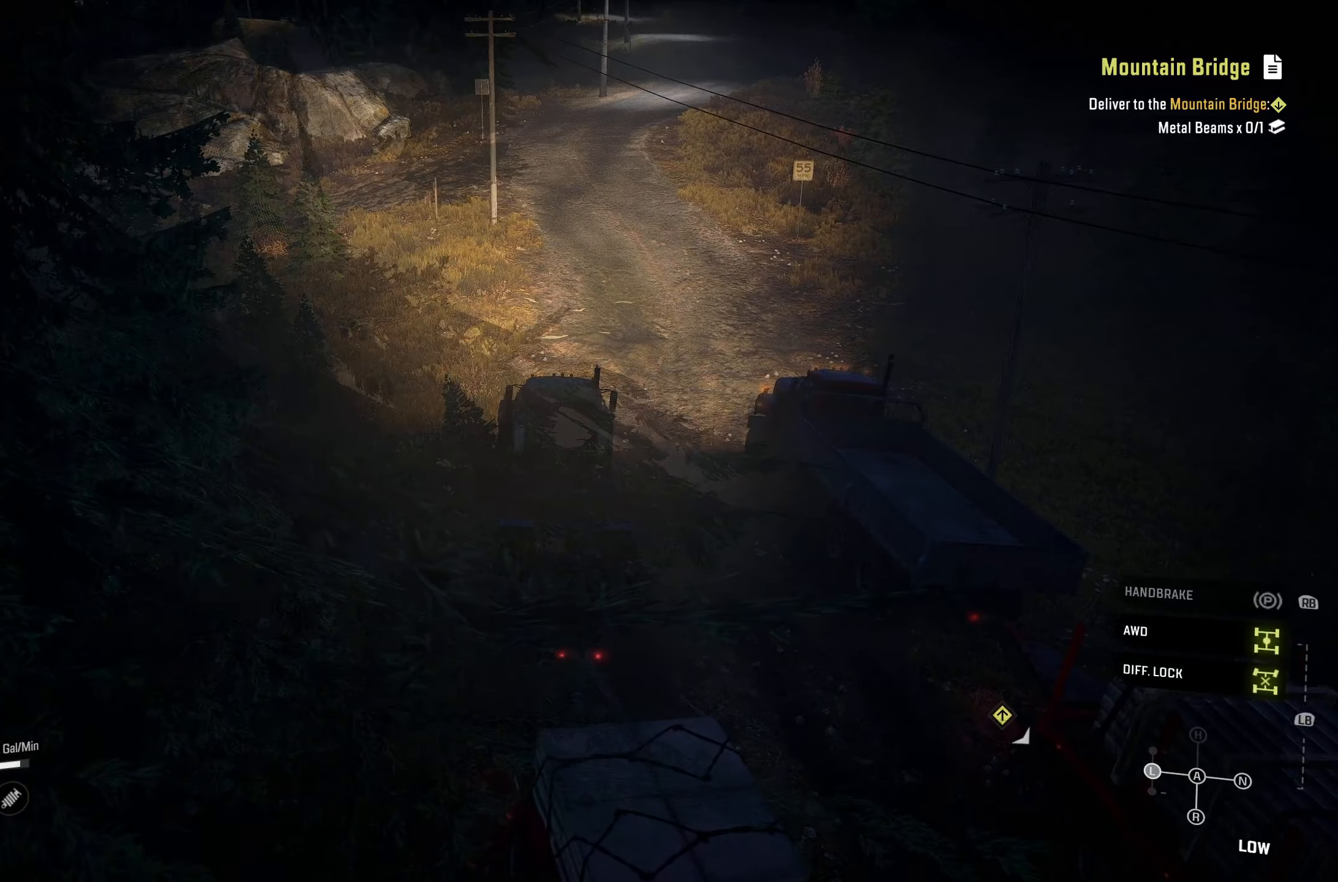
{"buttons": ["R2"], "left_stick": "center", "right_stick": "center", "events": []}
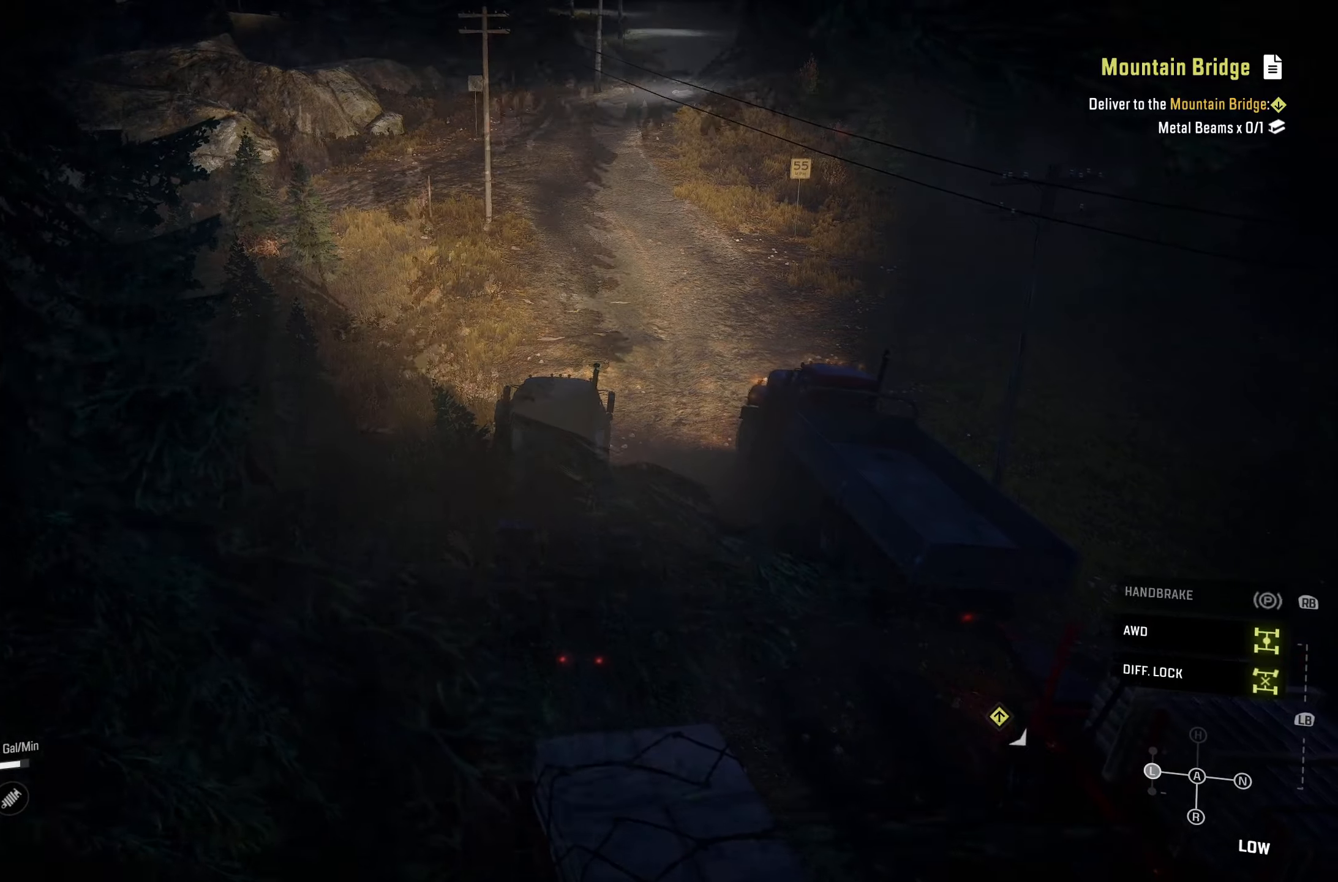
{"buttons": ["R2"], "left_stick": "center", "right_stick": "center", "events": []}
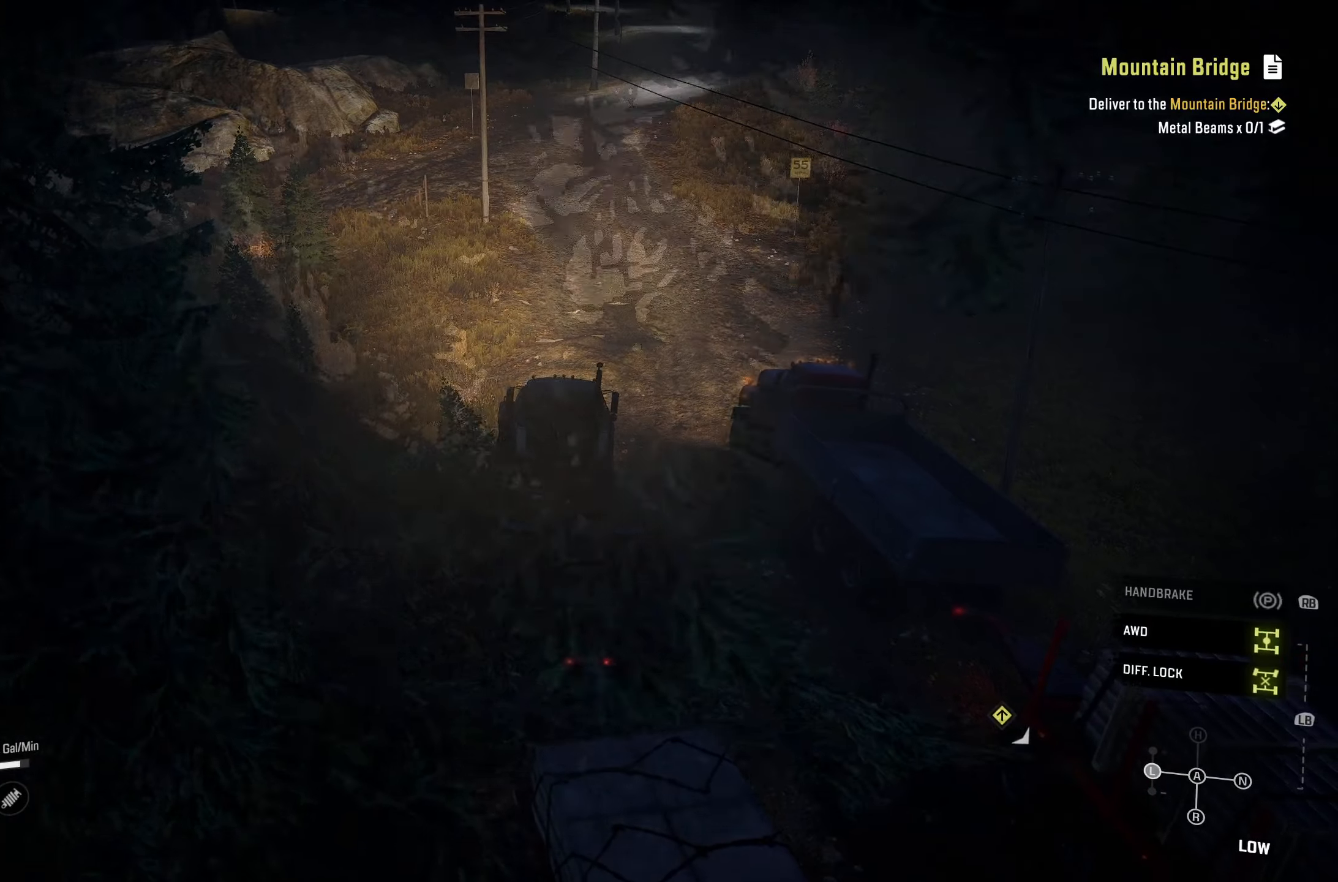
{"buttons": ["R2"], "left_stick": "center", "right_stick": "center", "events": []}
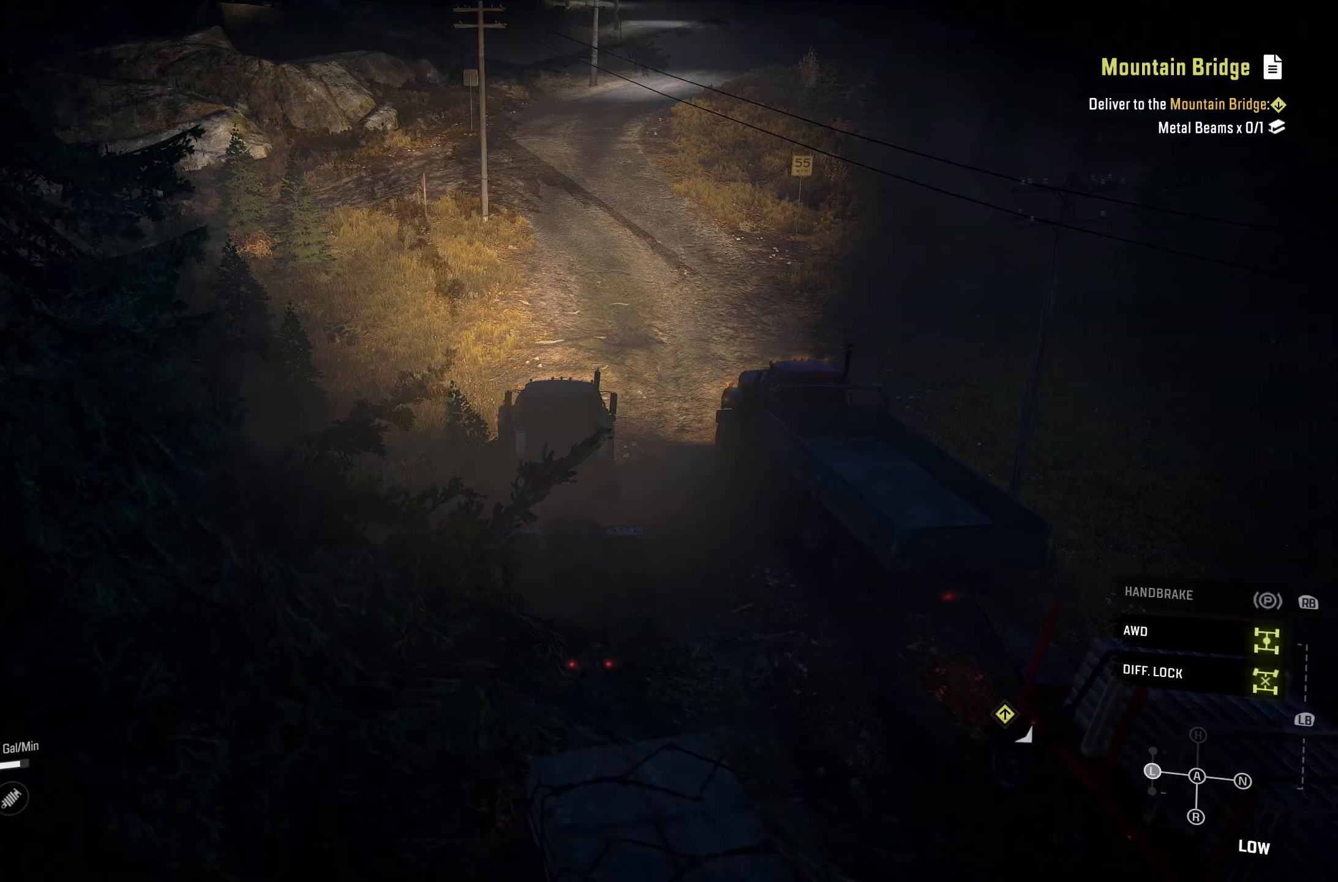
{"buttons": ["R2"], "left_stick": "center", "right_stick": "center", "events": []}
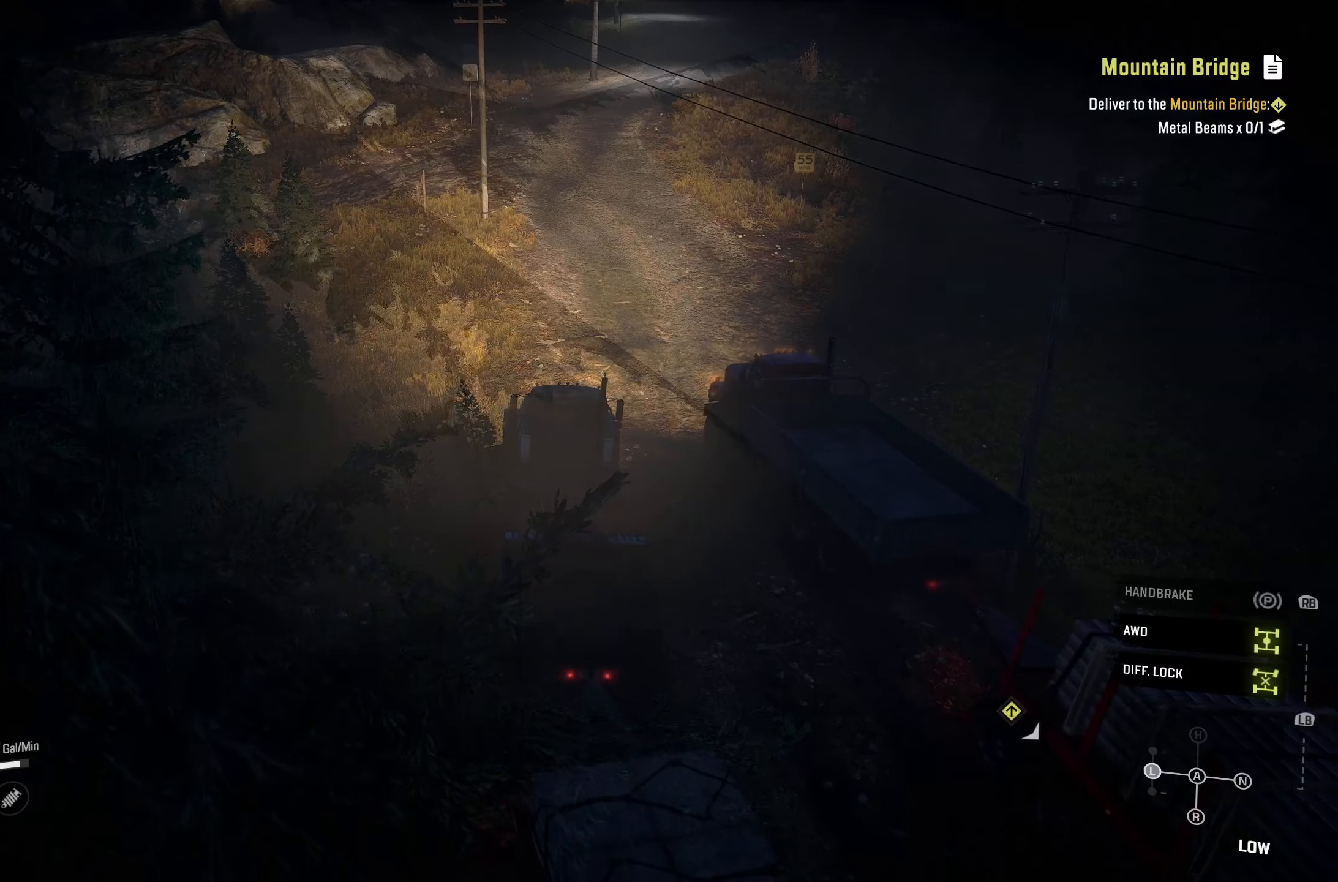
{"buttons": ["R2"], "left_stick": "right", "right_stick": "center", "events": [[266, "left_stick", "right"]]}
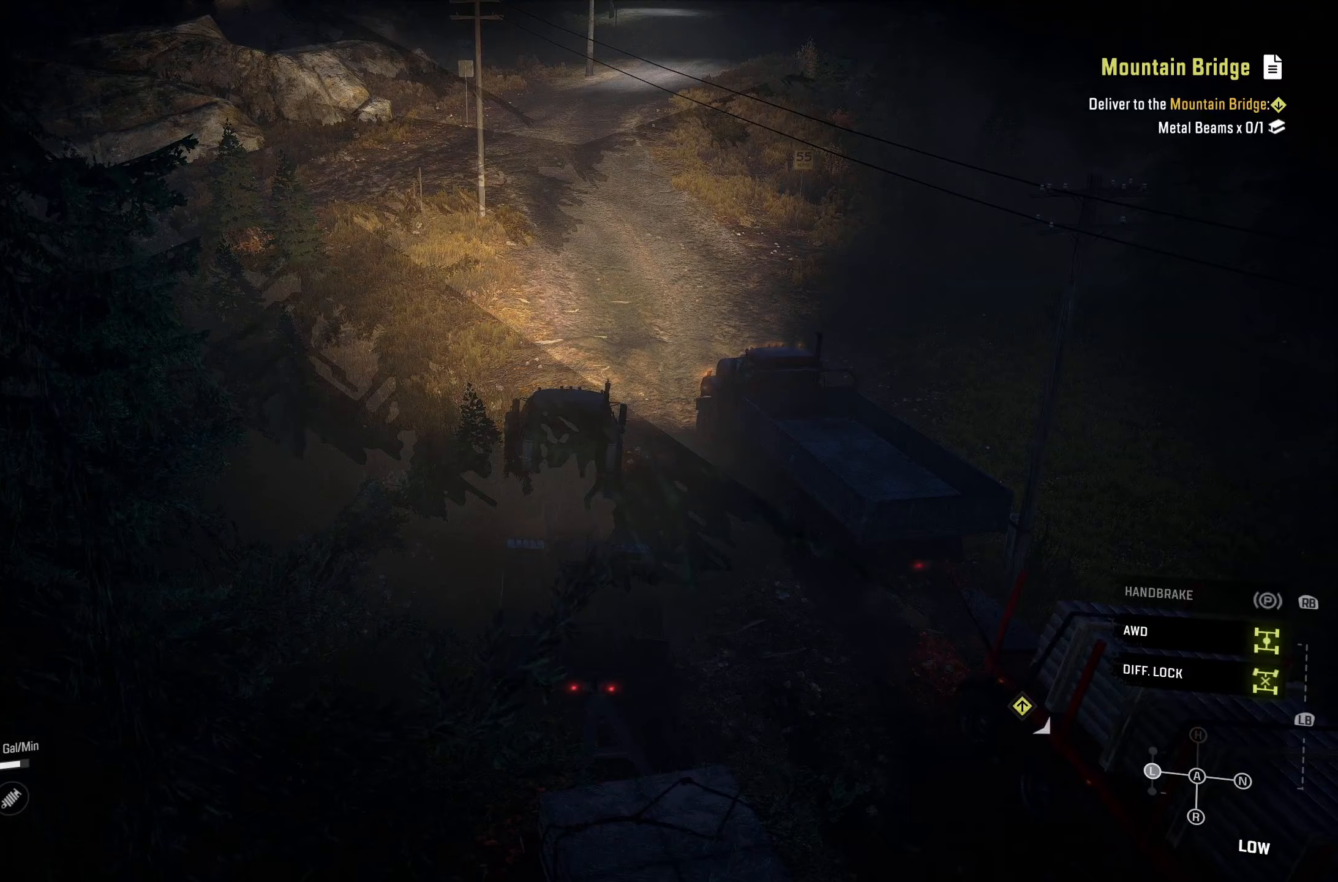
{"buttons": ["R2"], "left_stick": "right", "right_stick": "center", "events": []}
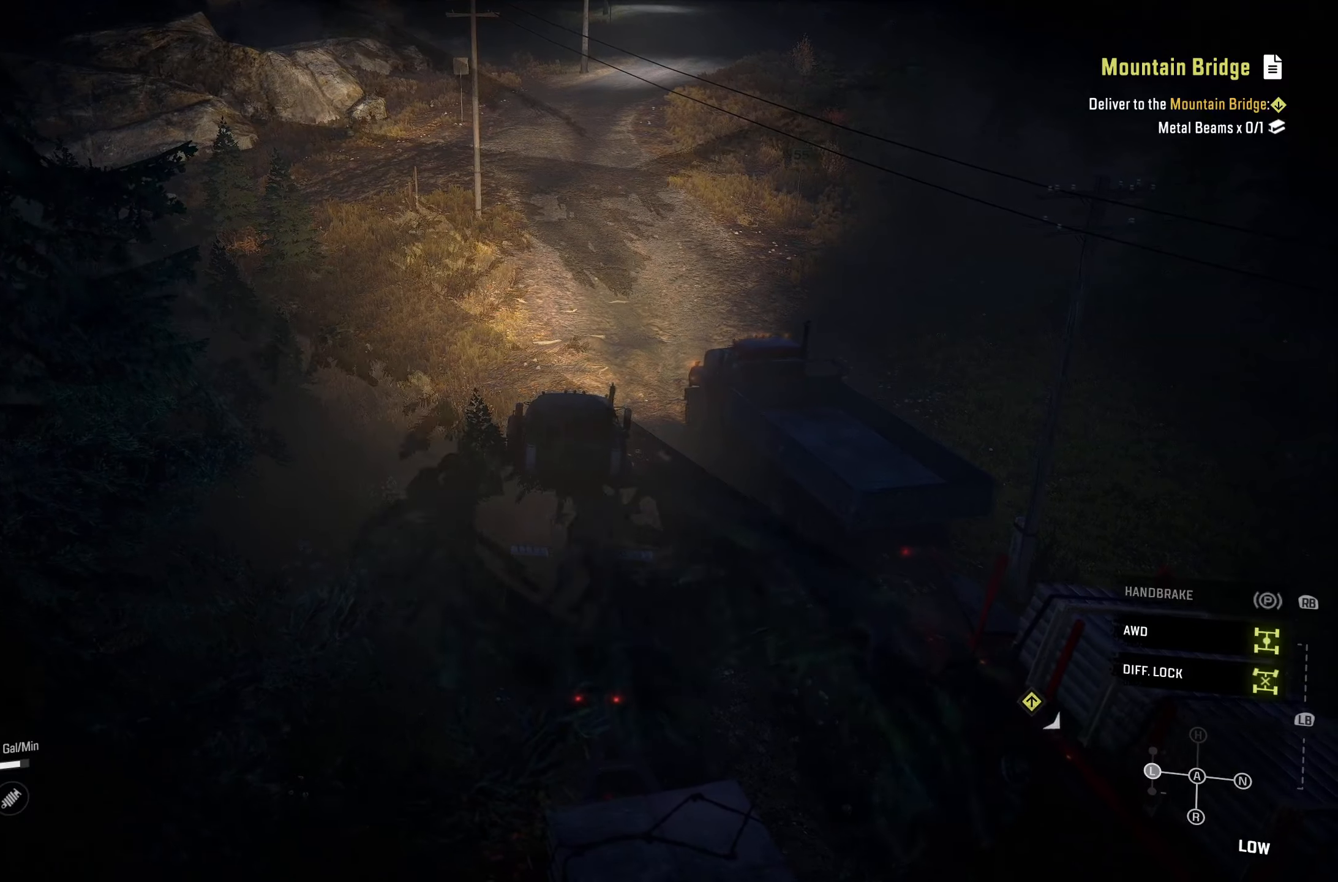
{"buttons": ["R2"], "left_stick": "right", "right_stick": "center", "events": []}
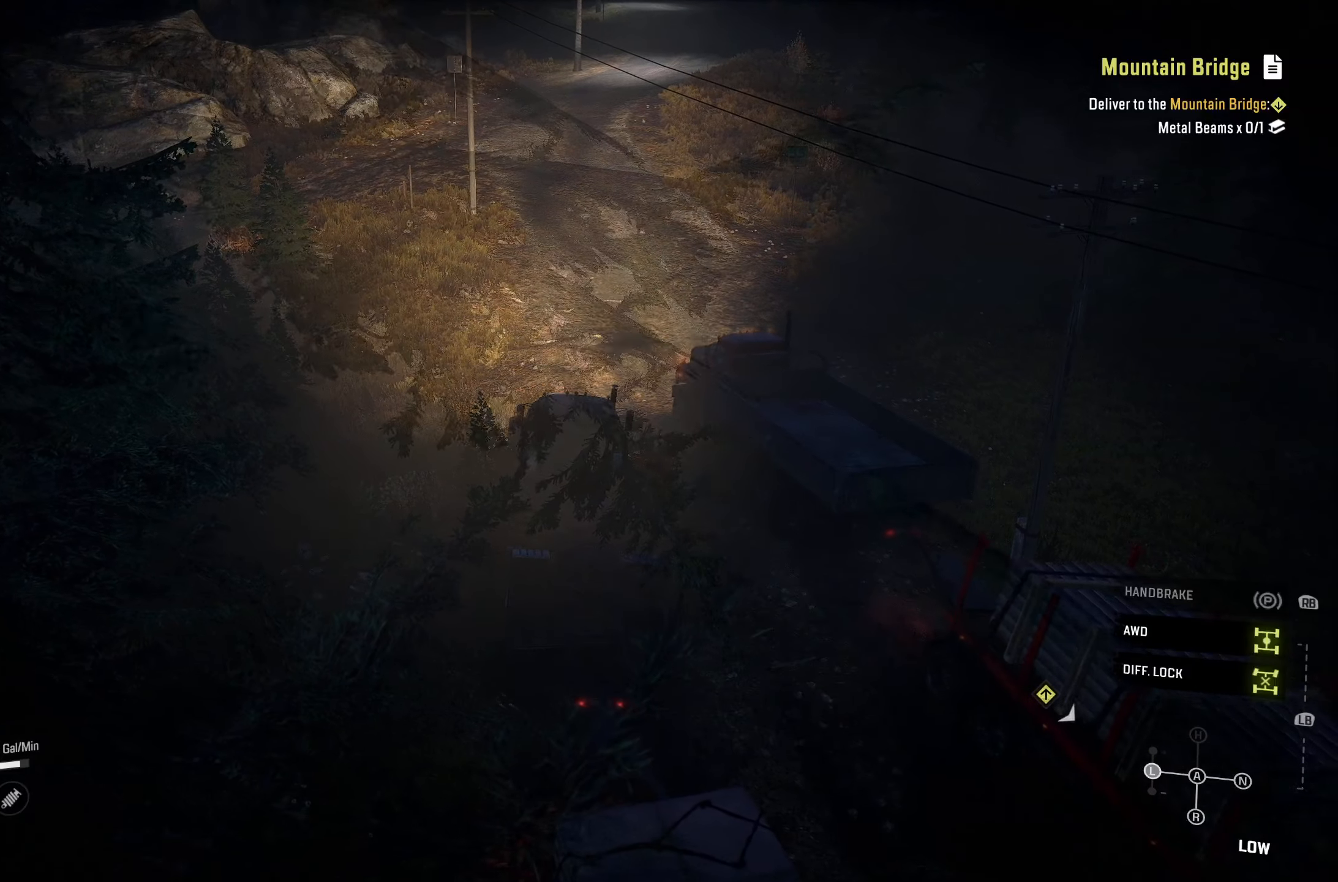
{"buttons": ["R2"], "left_stick": "right", "right_stick": "center", "events": []}
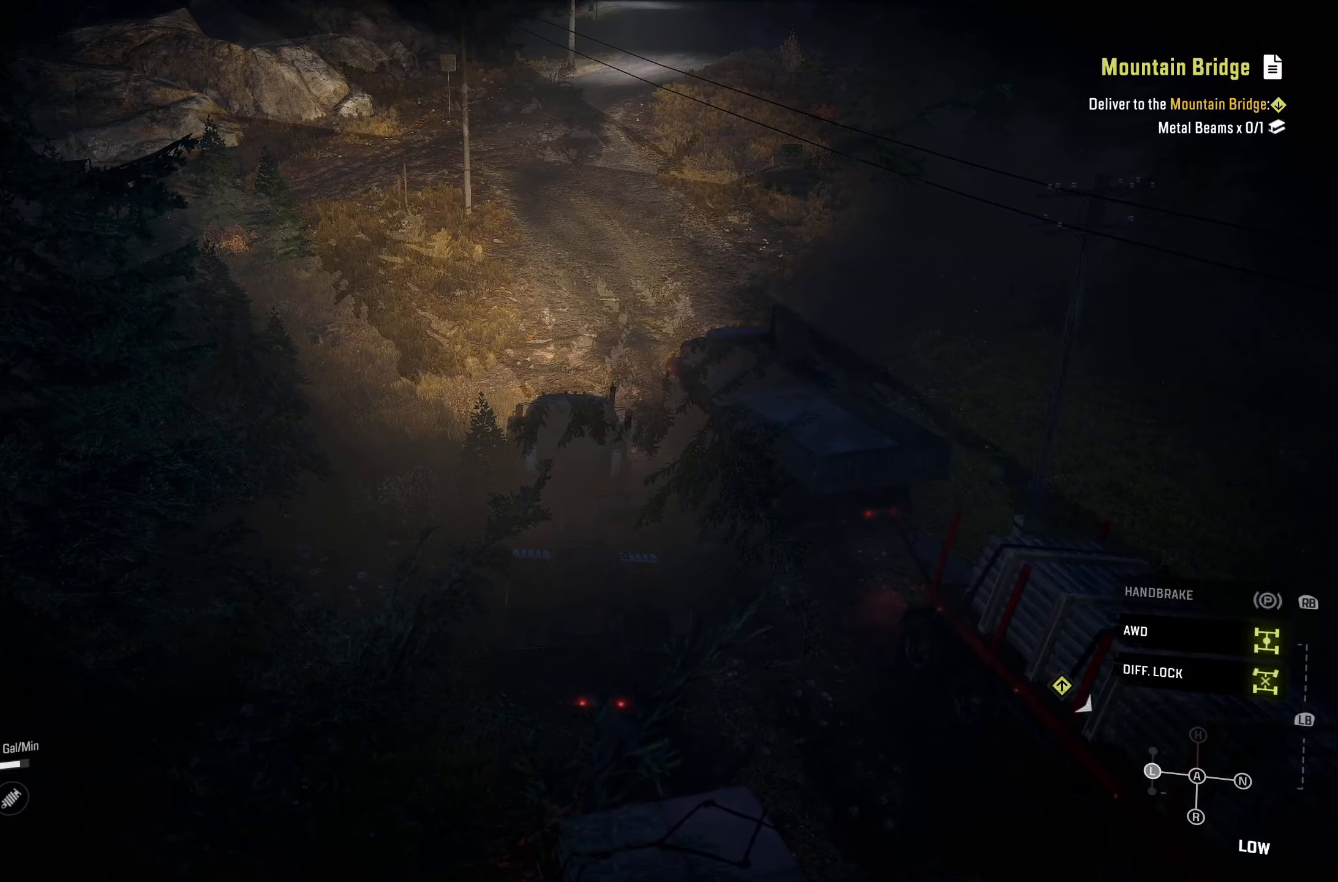
{"buttons": ["R2"], "left_stick": "center", "right_stick": "center", "events": [[133, "left_stick", "center"], [300, "right_stick", "down-left"], [483, "right_stick", "center"]]}
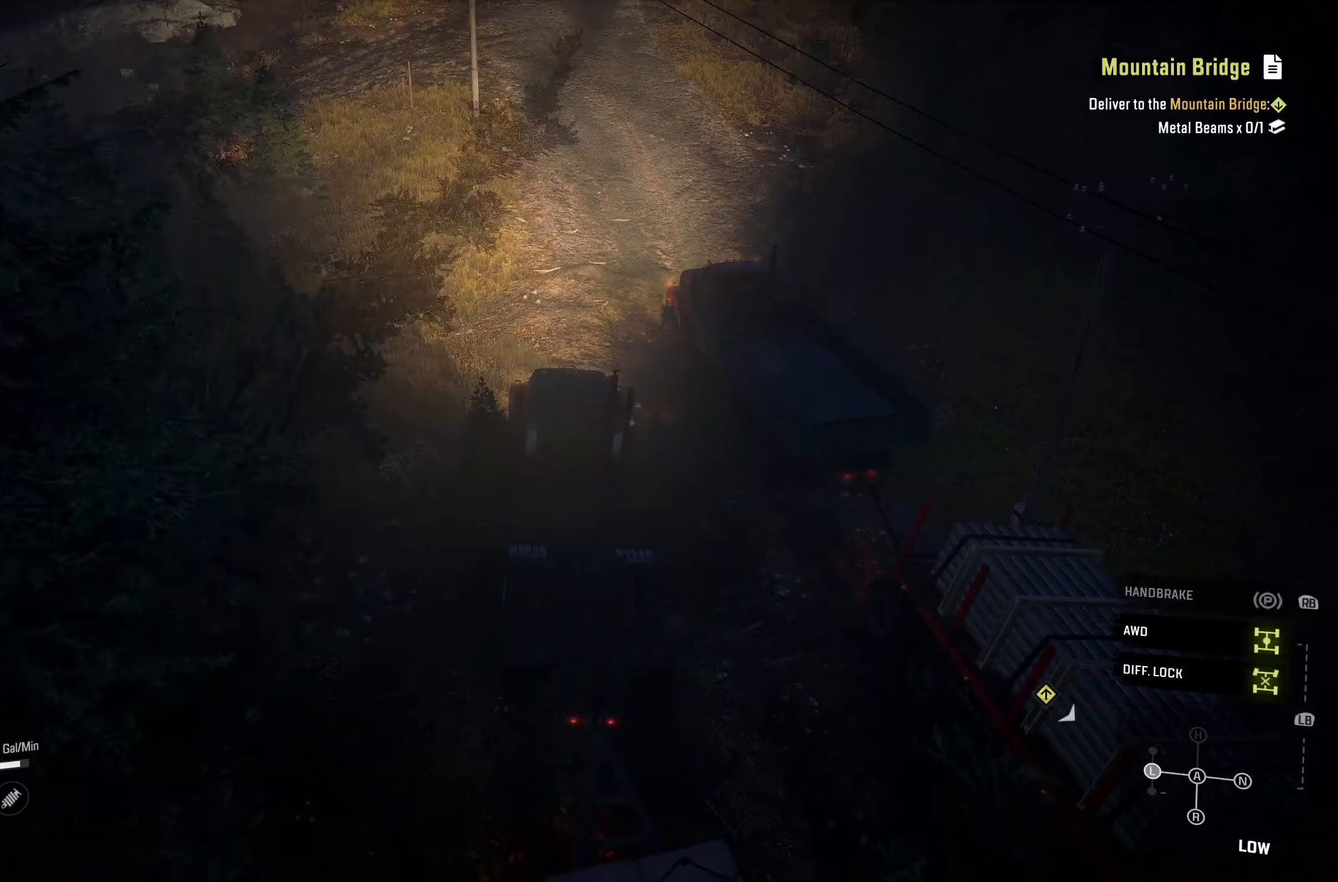
{"buttons": ["R2"], "left_stick": "center", "right_stick": "center", "events": []}
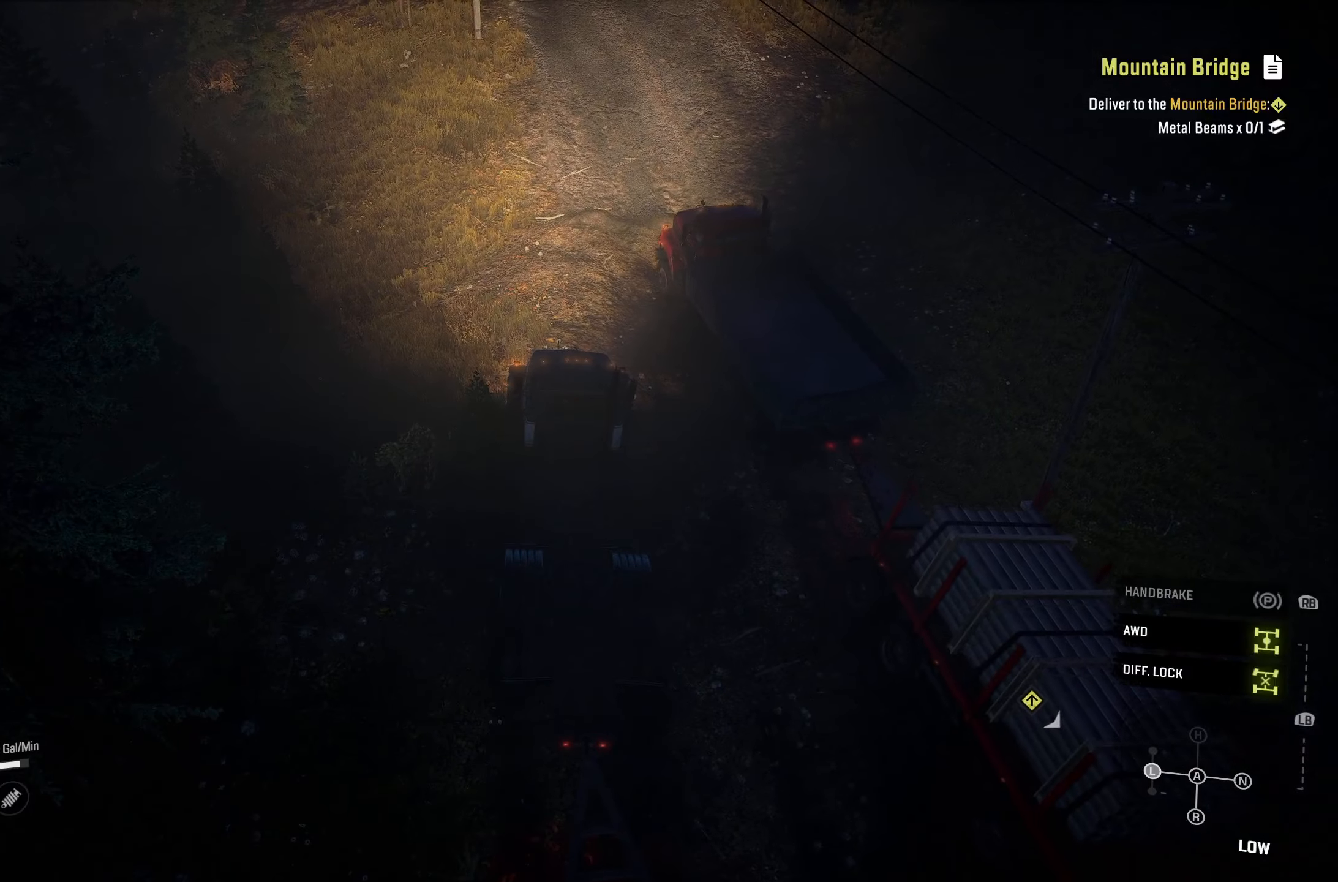
{"buttons": ["R2"], "left_stick": "center", "right_stick": "center", "events": []}
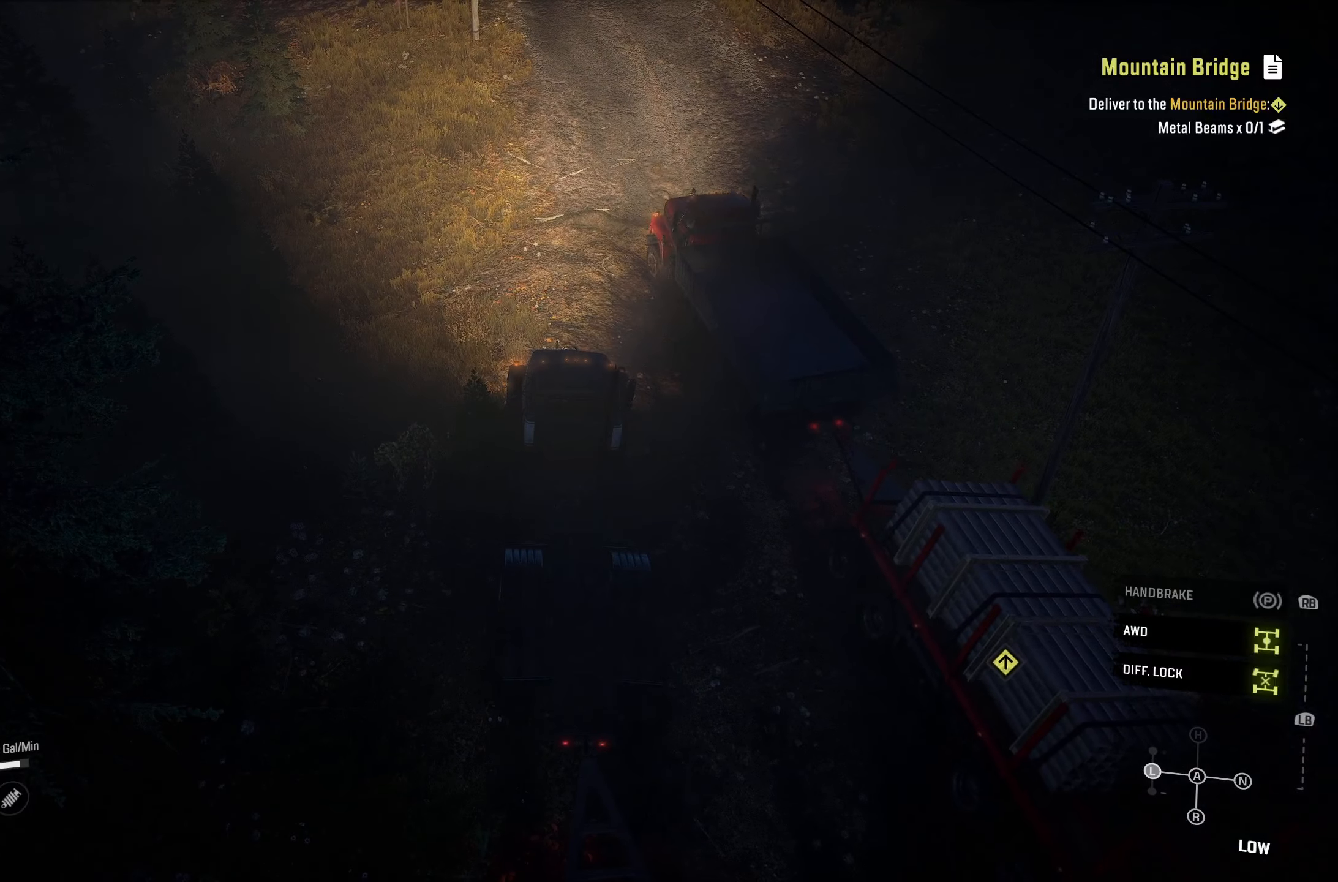
{"buttons": ["Y", "R2"], "left_stick": "center", "right_stick": "center", "events": [[317, "Y", "down"], [400, "Y", "up"], [483, "Y", "down"]]}
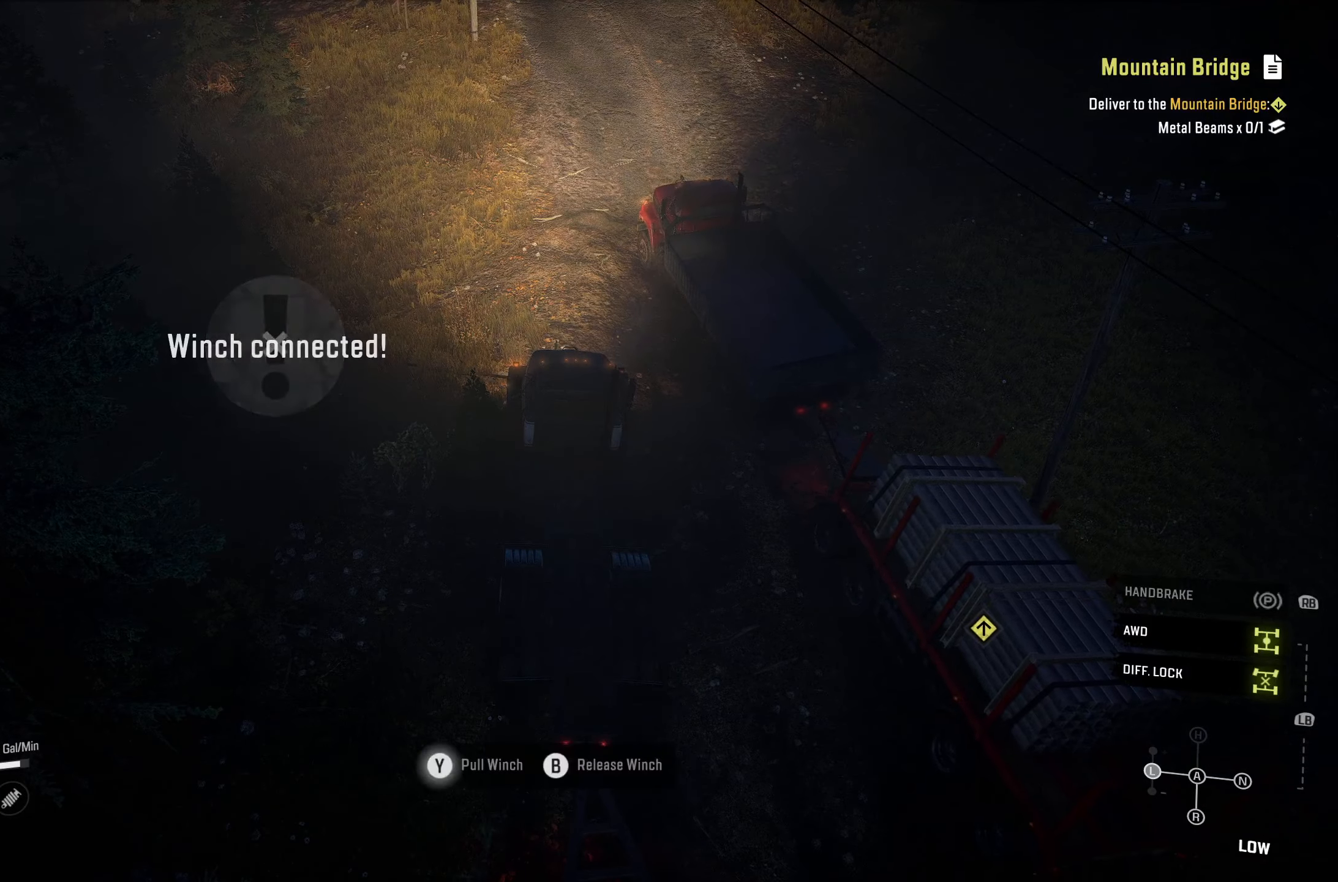
{"buttons": ["R2"], "left_stick": "center", "right_stick": "center", "events": [[350, "Y", "up"]]}
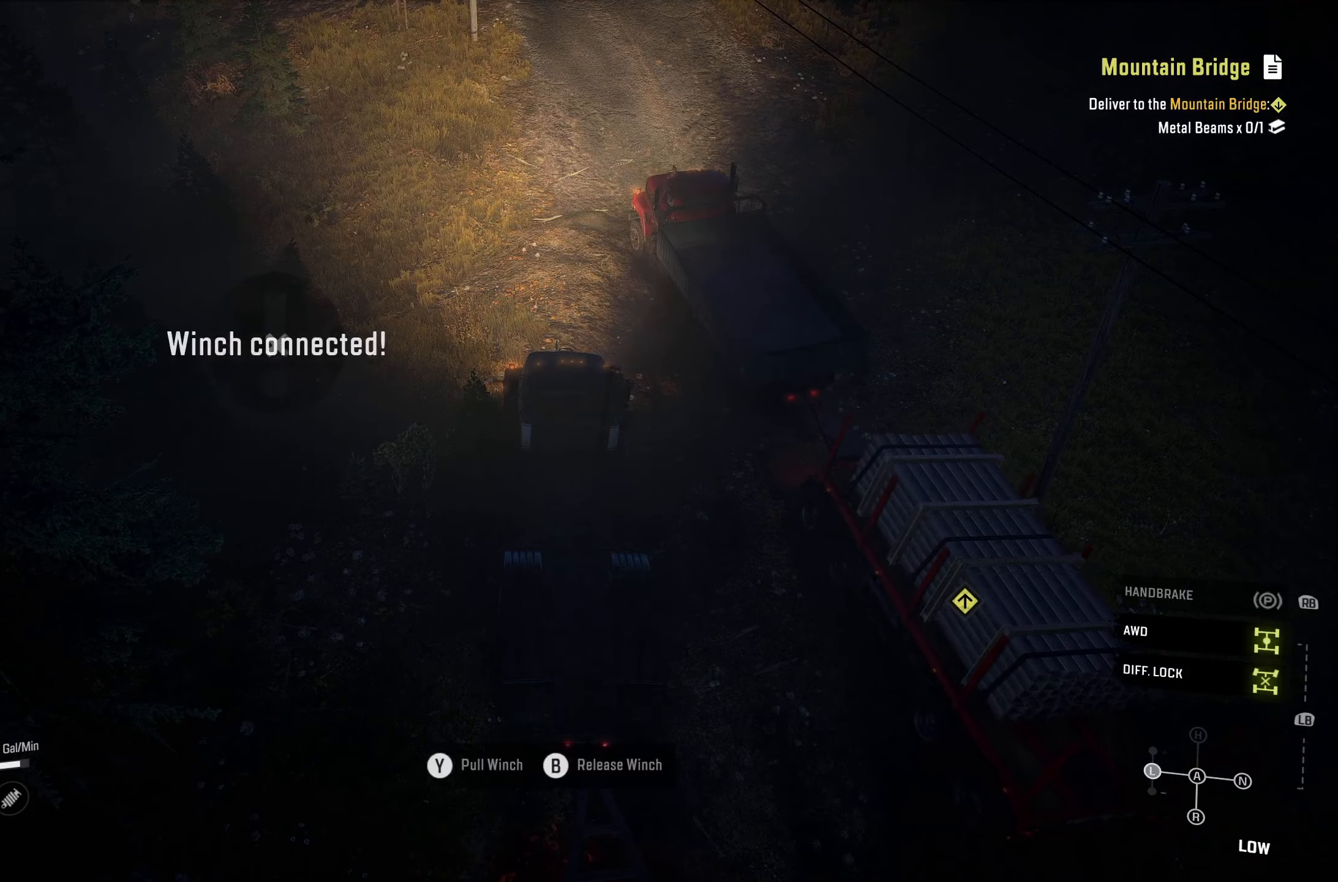
{"buttons": ["R2"], "left_stick": "center", "right_stick": "right", "events": [[217, "B", "down"], [317, "B", "up"], [450, "right_stick", "right"]]}
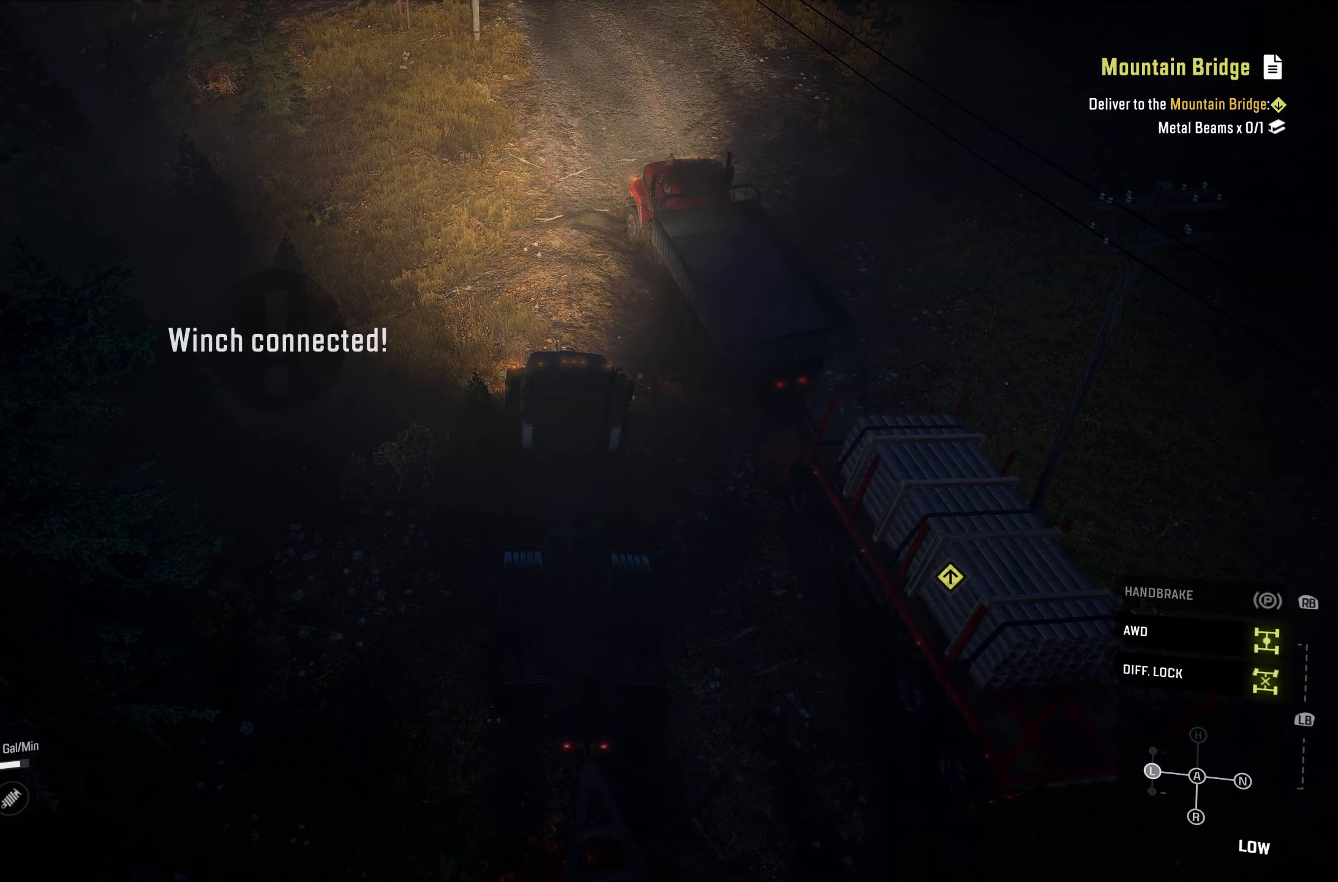
{"buttons": ["R2"], "left_stick": "center", "right_stick": "center", "events": [[67, "right_stick", "up-right"], [183, "right_stick", "center"], [400, "Y", "down"], [467, "Y", "up"]]}
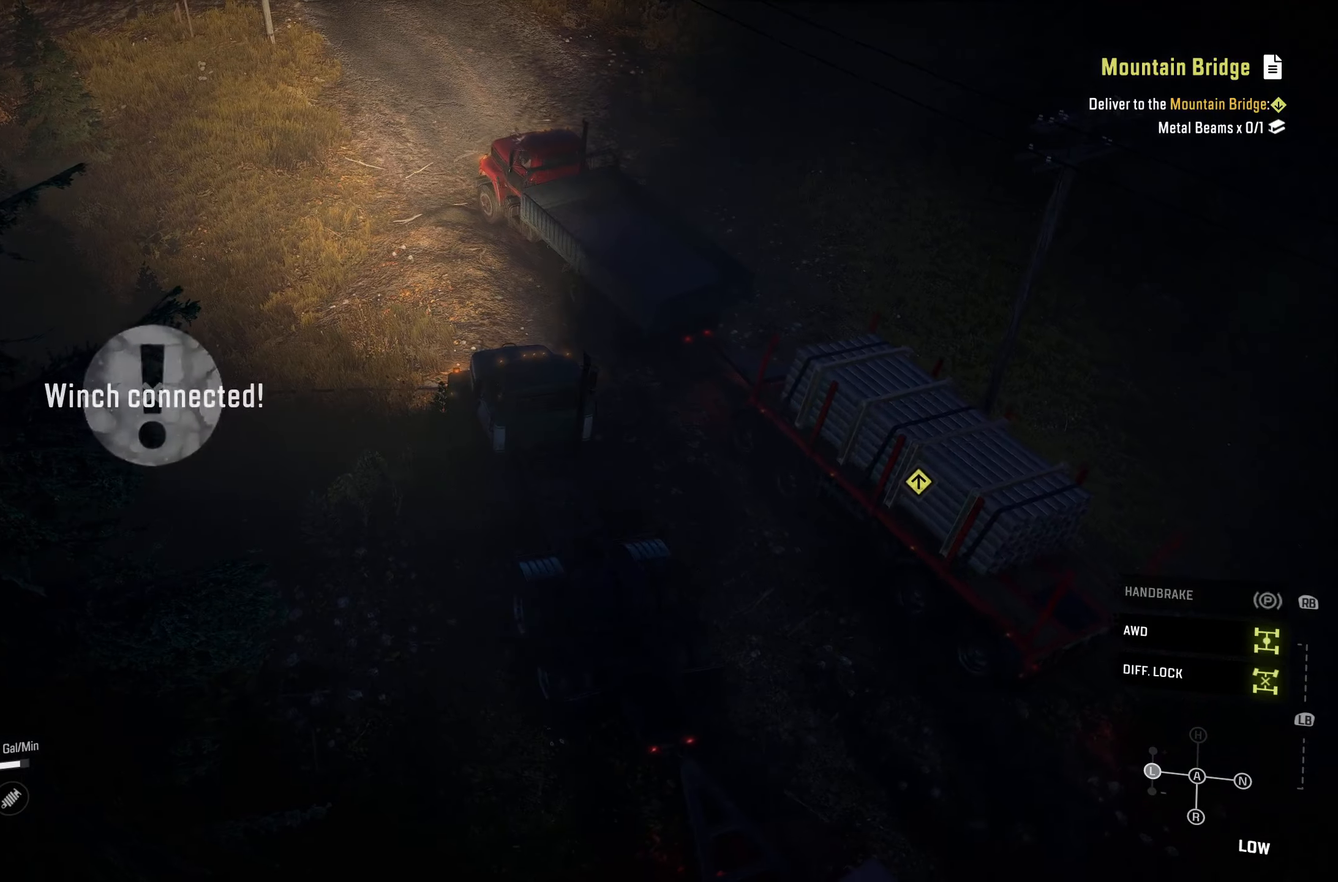
{"buttons": ["B", "R2"], "left_stick": "center", "right_stick": "center", "events": [[117, "Y", "down"], [267, "Y", "up"], [417, "B", "down"]]}